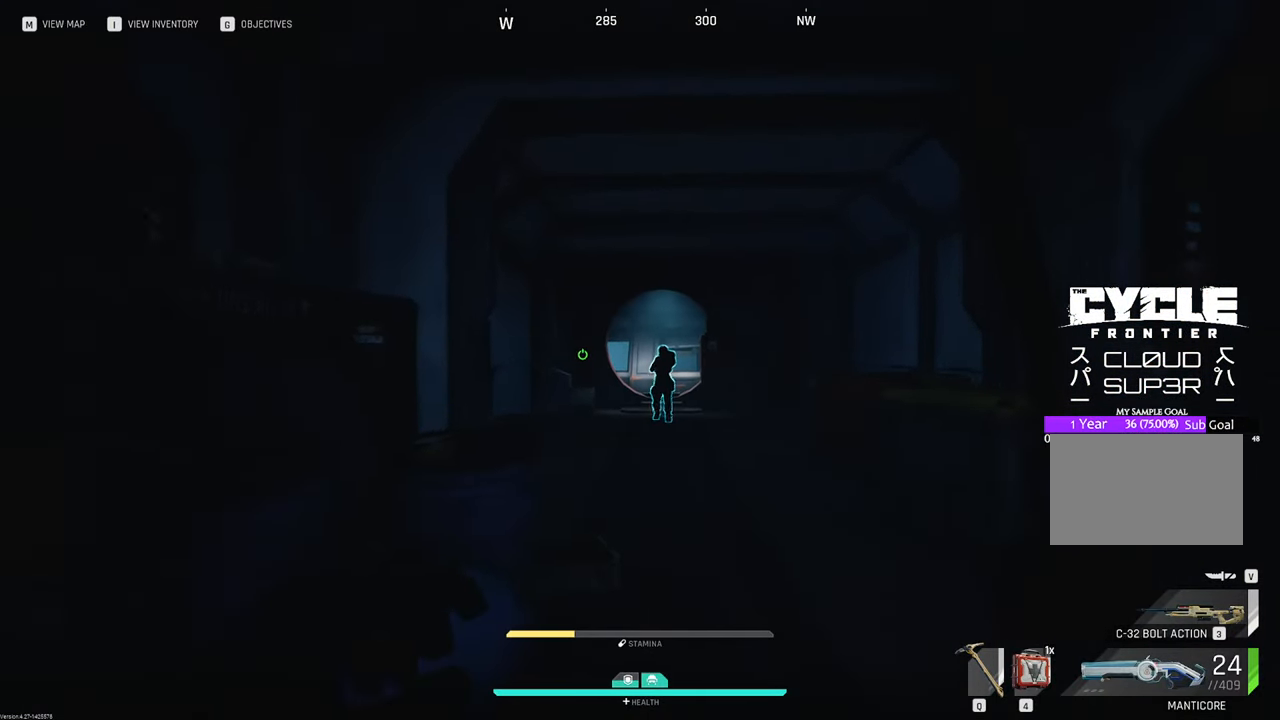
Gameplay with keyboard and mouse; each line is a JSON object with the keys and mouse buttons held at the frame after it. "events" lists presses ("down") and releases ("up") of "1", "2", "3", "4", "5", "a", "b", "c", "caps_lock", "ctrl", "d", "e", "f", "g", "q", "r", "s", "shift", "space", "t", "tab", "tilde", "v", "w", "x", "z", "mouse_left", "mouse_wheel" and "mouse_right" between this image and that frame as [ms after this image, input, new state], when the widget could be followed in between. "mouse_left", "mouse_wheel", "mouse_right" = the "left", "wheel", "right" buttons of the "mouse" list. No other keys are recorded. "wheel" means that the mouse wheel is clicked or scrolled. "mouse_move" is the direction in which the mouse moves at that frame (one of eight, or "still"), when it could be read.
{"keys": ["d", "w"], "mouse": [], "mouse_move": "still", "events": [[500, "d", "down"]]}
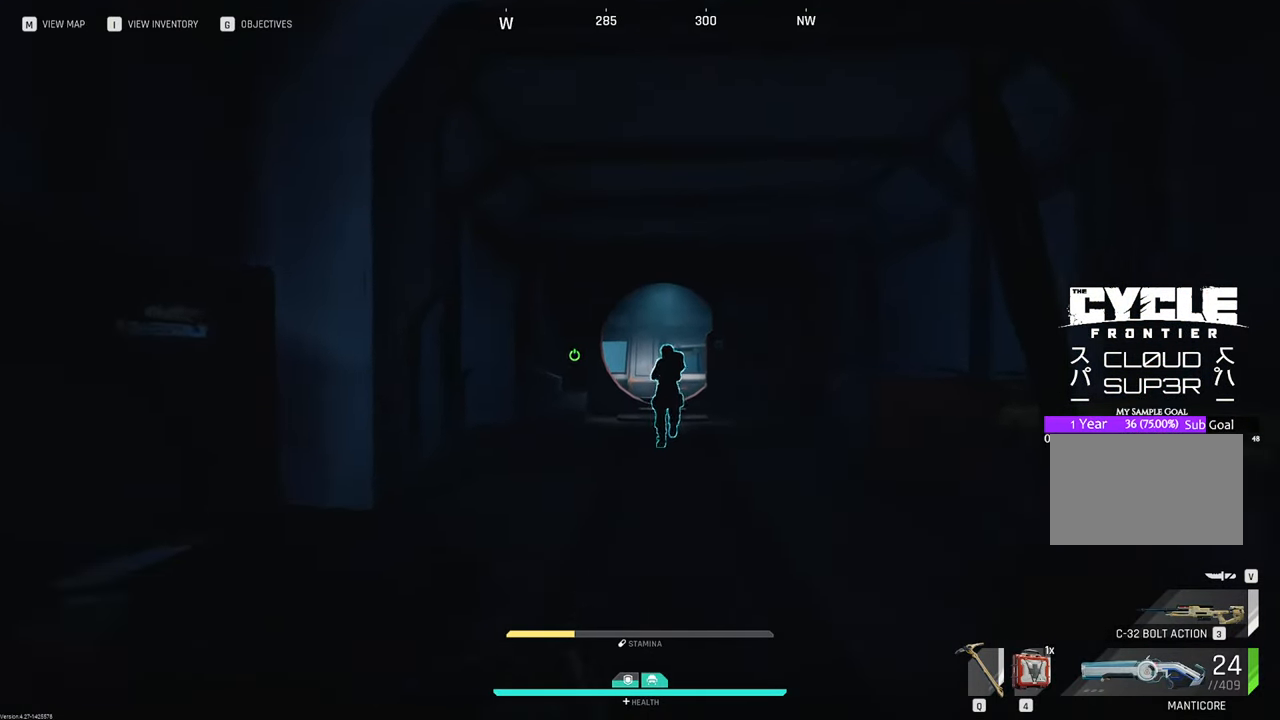
{"keys": [], "mouse": [], "mouse_move": "still", "events": [[183, "d", "up"], [417, "w", "up"]]}
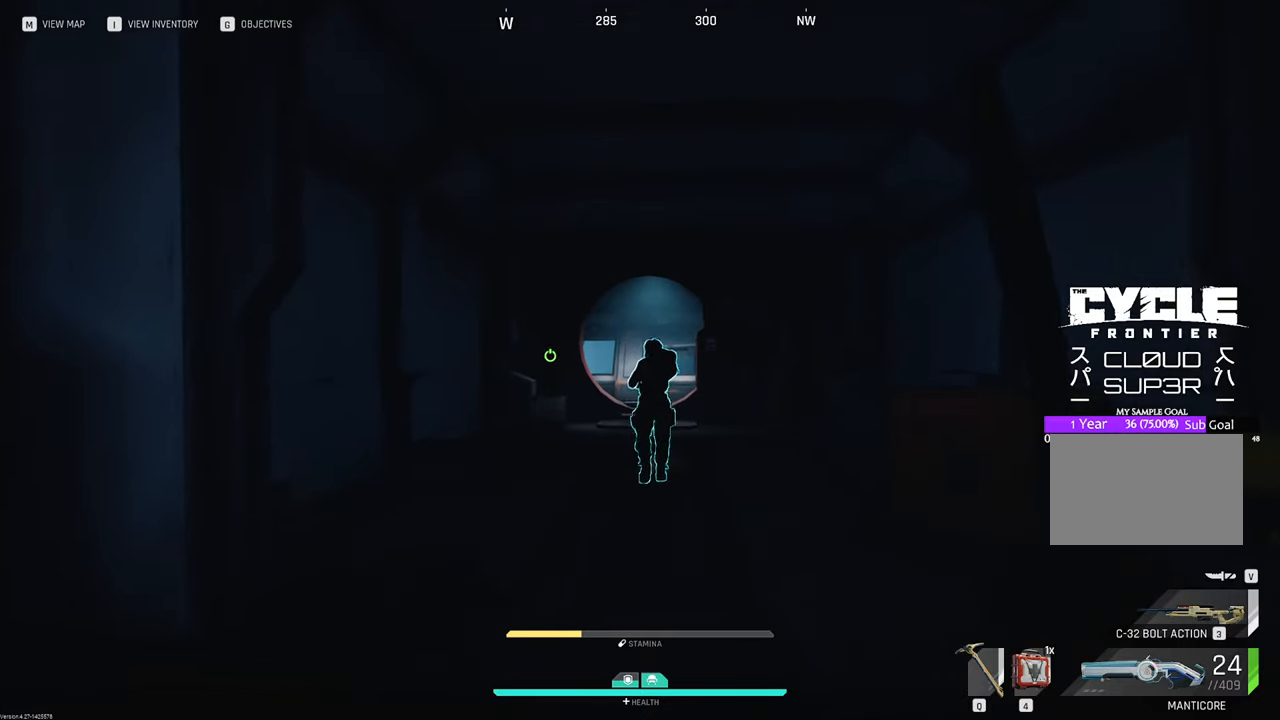
{"keys": ["s"], "mouse": [], "mouse_move": "still", "events": [[150, "s", "down"]]}
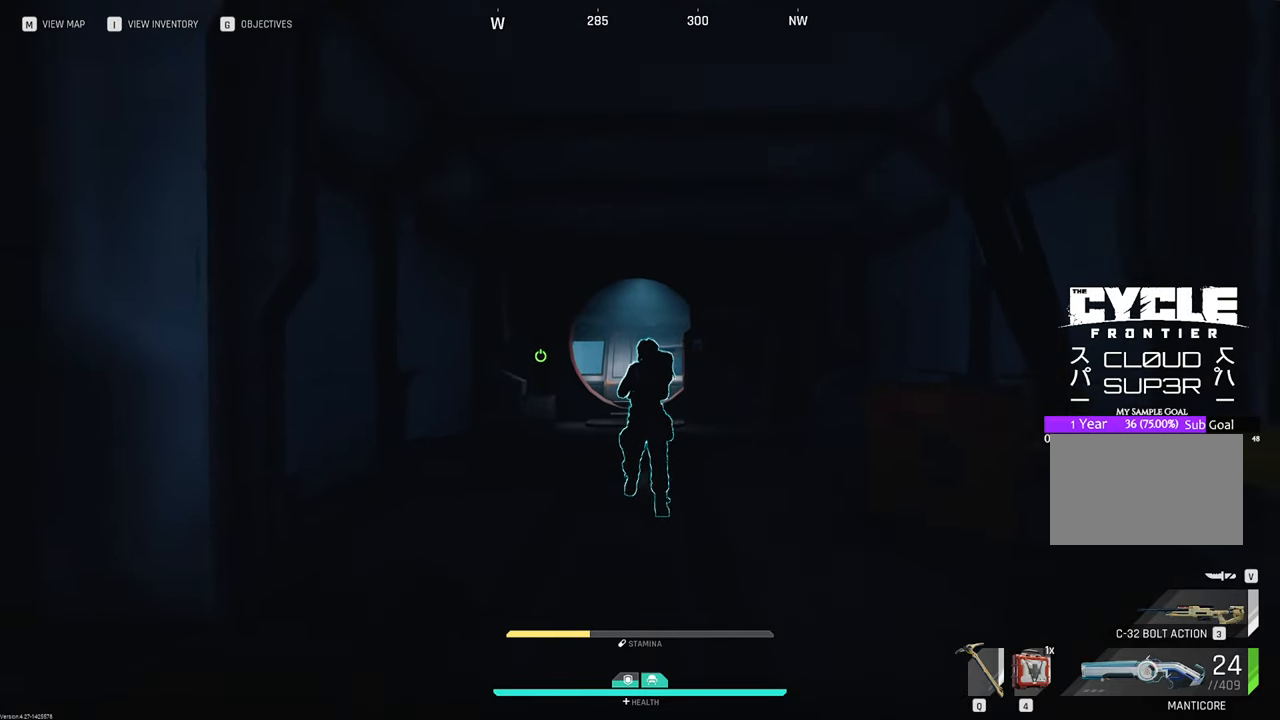
{"keys": ["s"], "mouse": [], "mouse_move": "left", "events": []}
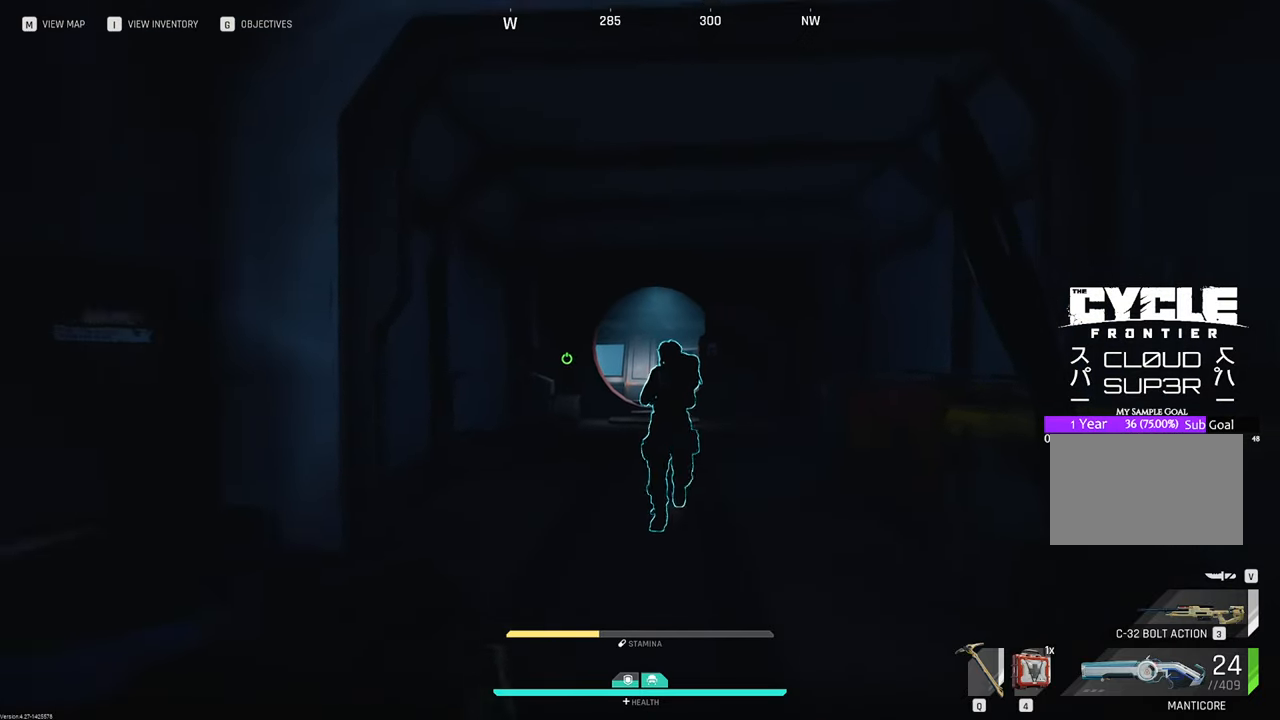
{"keys": ["a"], "mouse": [], "mouse_move": "up", "events": [[267, "a", "down"], [417, "s", "up"]]}
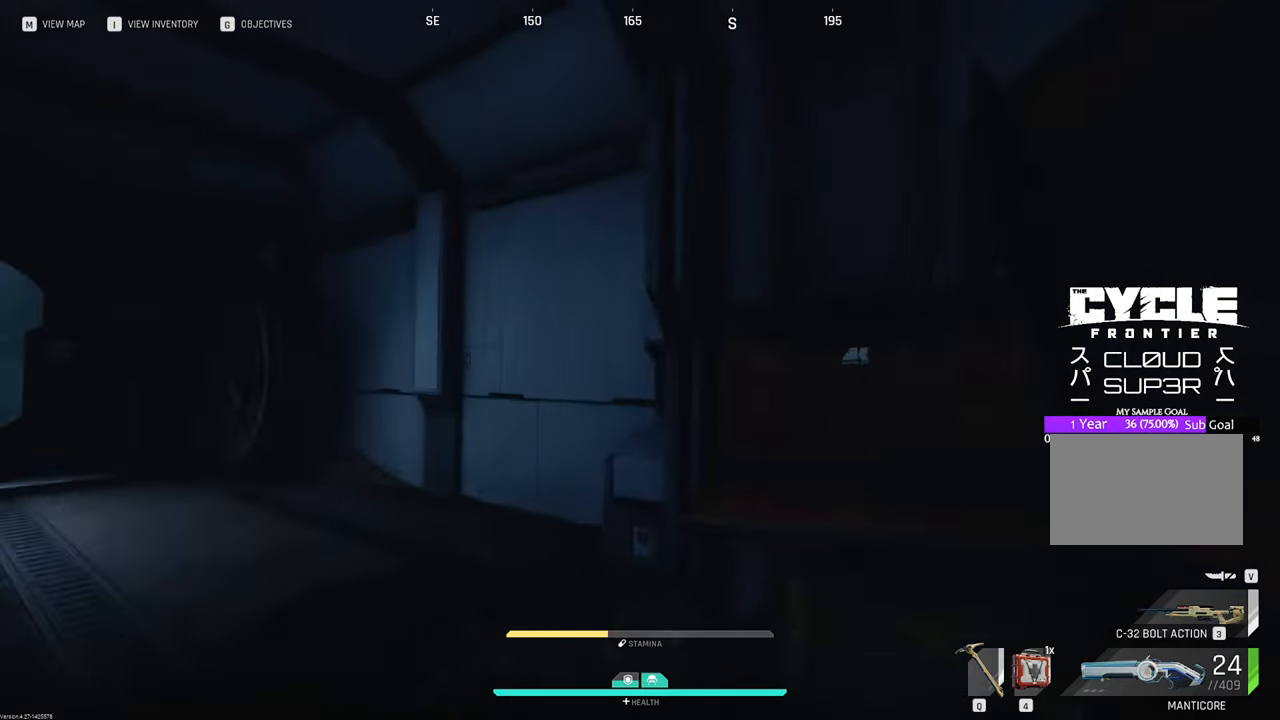
{"keys": ["w"], "mouse": [], "mouse_move": "still", "events": [[100, "w", "down"], [283, "a", "up"]]}
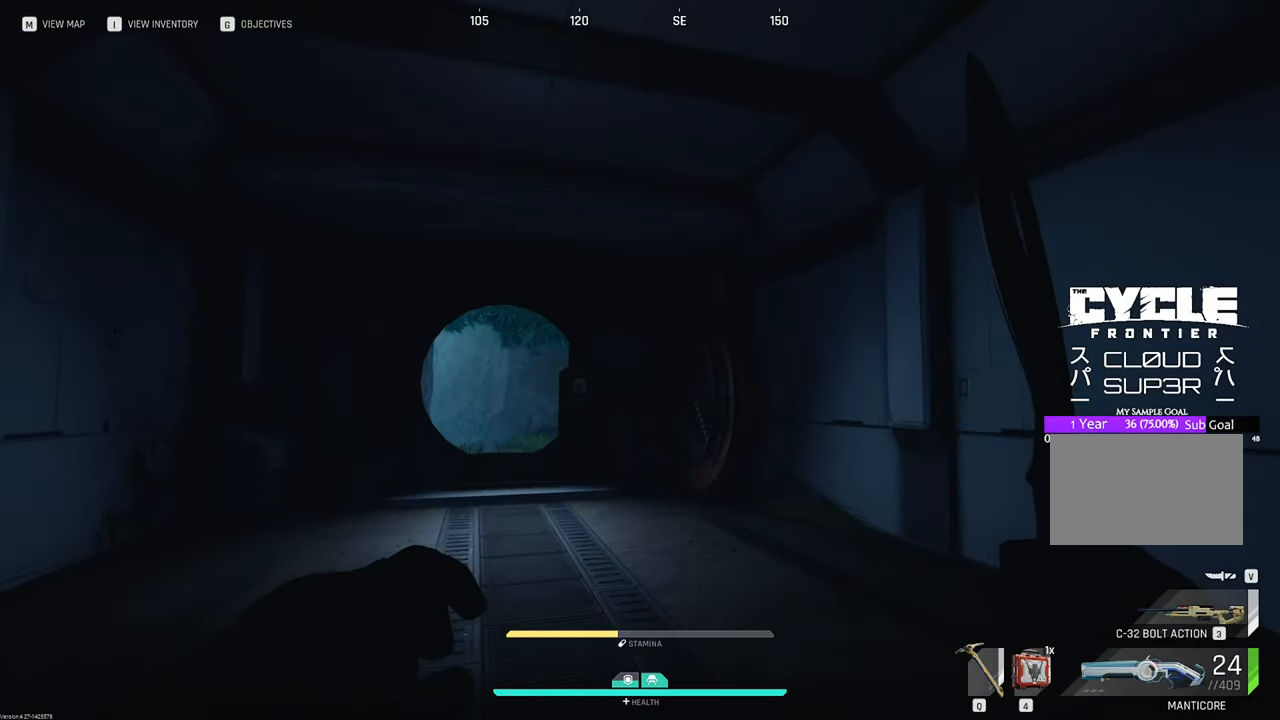
{"keys": ["w"], "mouse": [], "mouse_move": "still", "events": []}
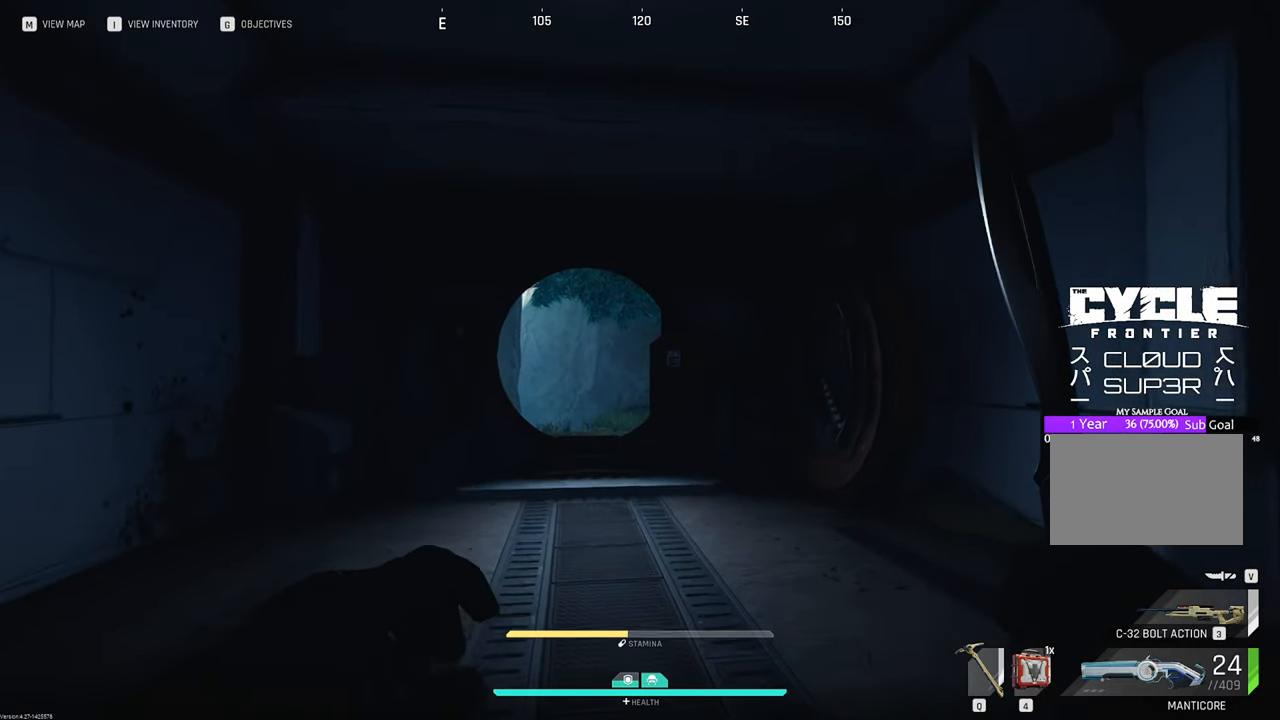
{"keys": ["a", "w"], "mouse": [], "mouse_move": "still", "events": [[367, "a", "down"]]}
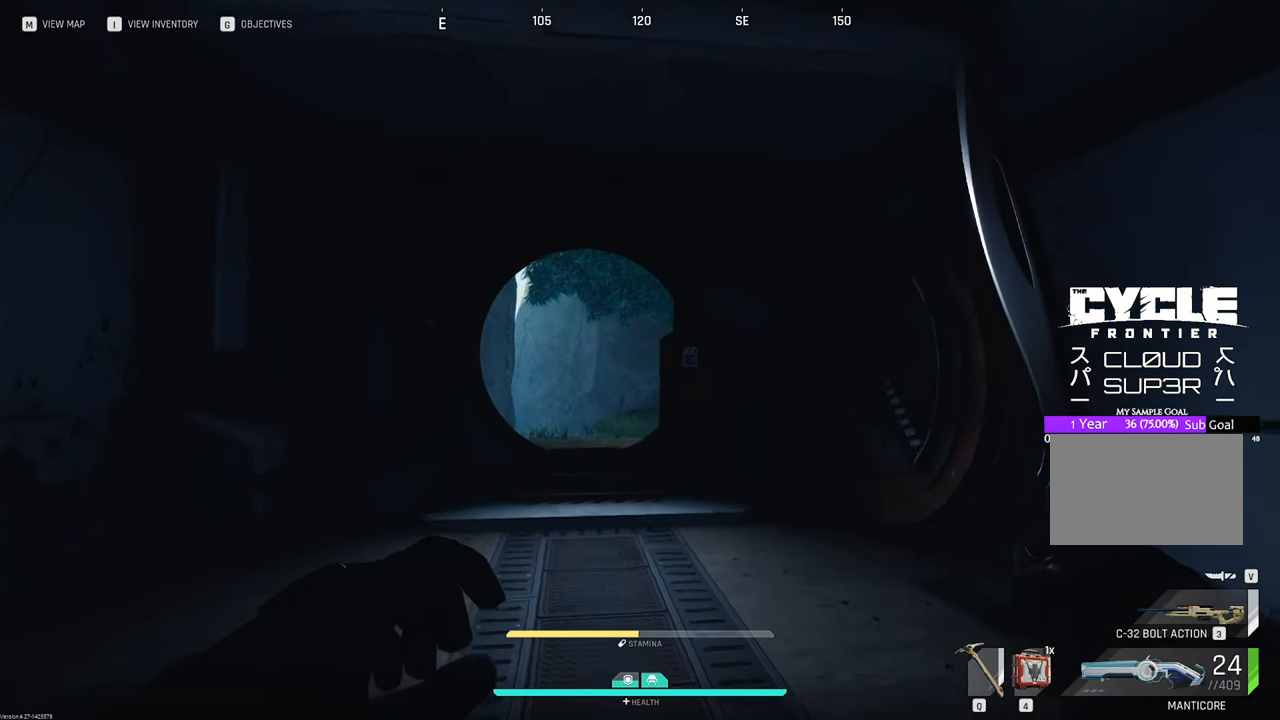
{"keys": ["w"], "mouse": [], "mouse_move": "still", "events": [[250, "a", "up"]]}
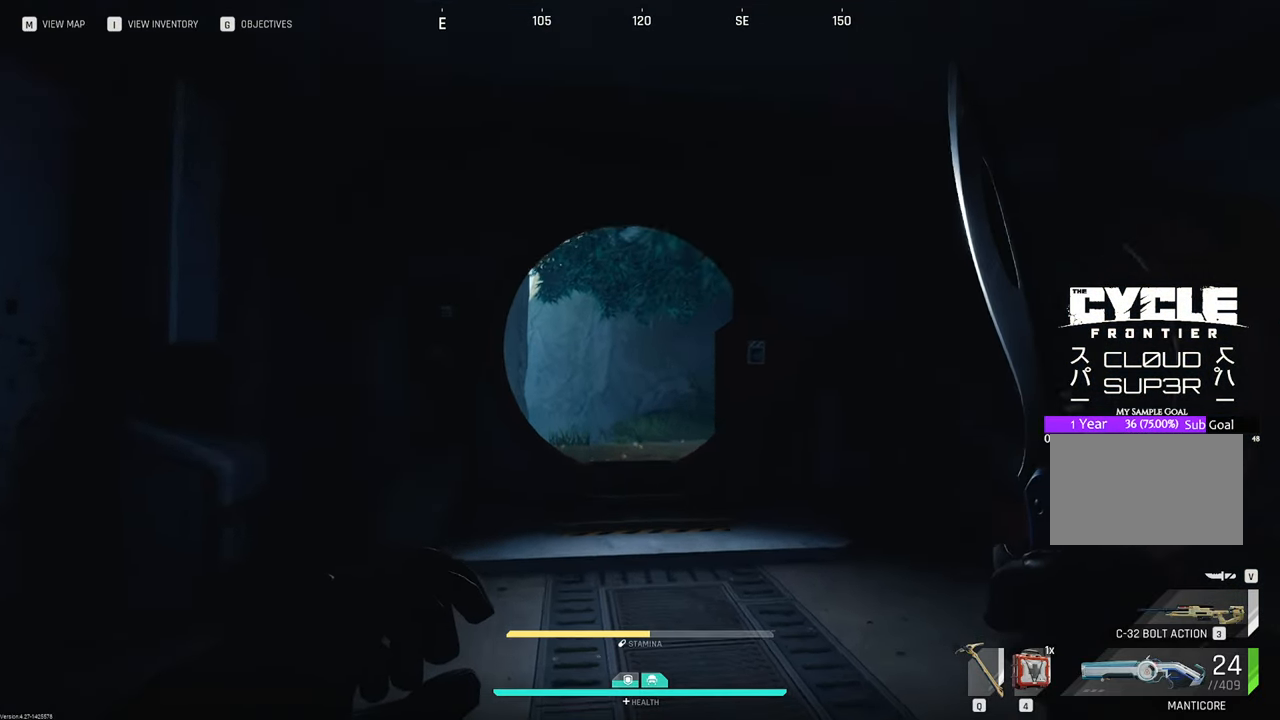
{"keys": ["w"], "mouse": [], "mouse_move": "still", "events": []}
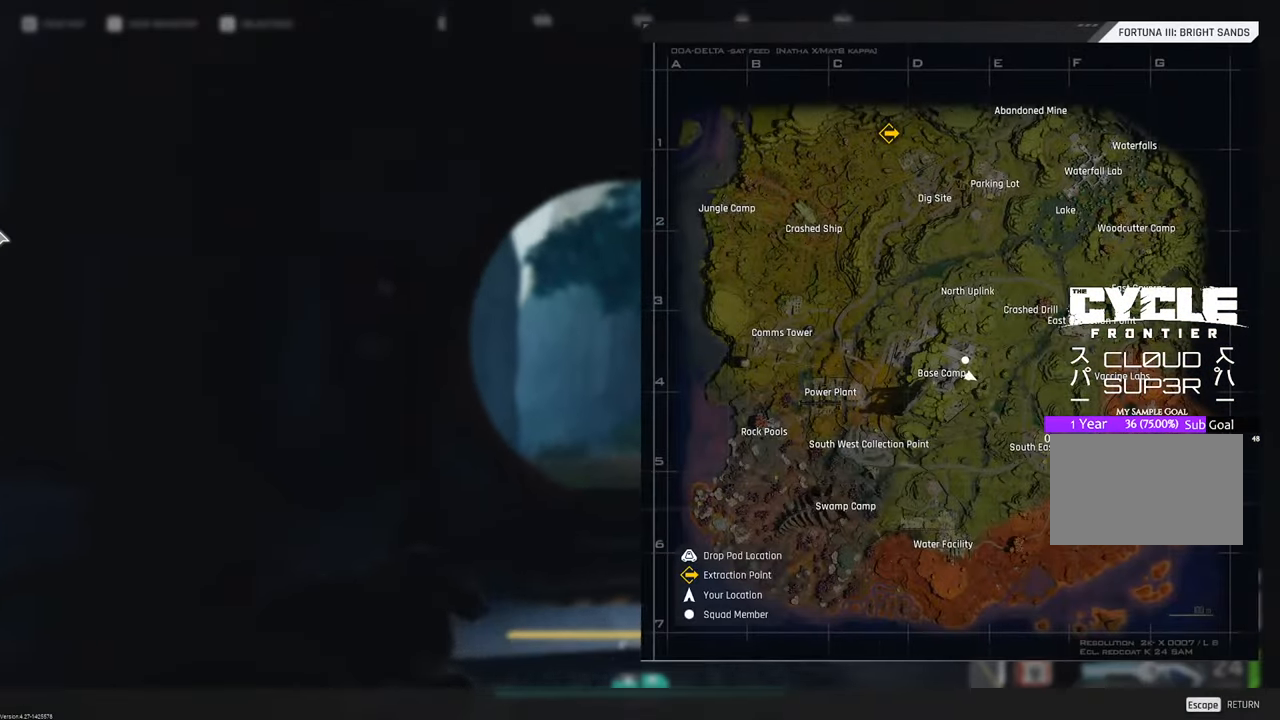
{"keys": ["w"], "mouse": [], "mouse_move": "still", "events": []}
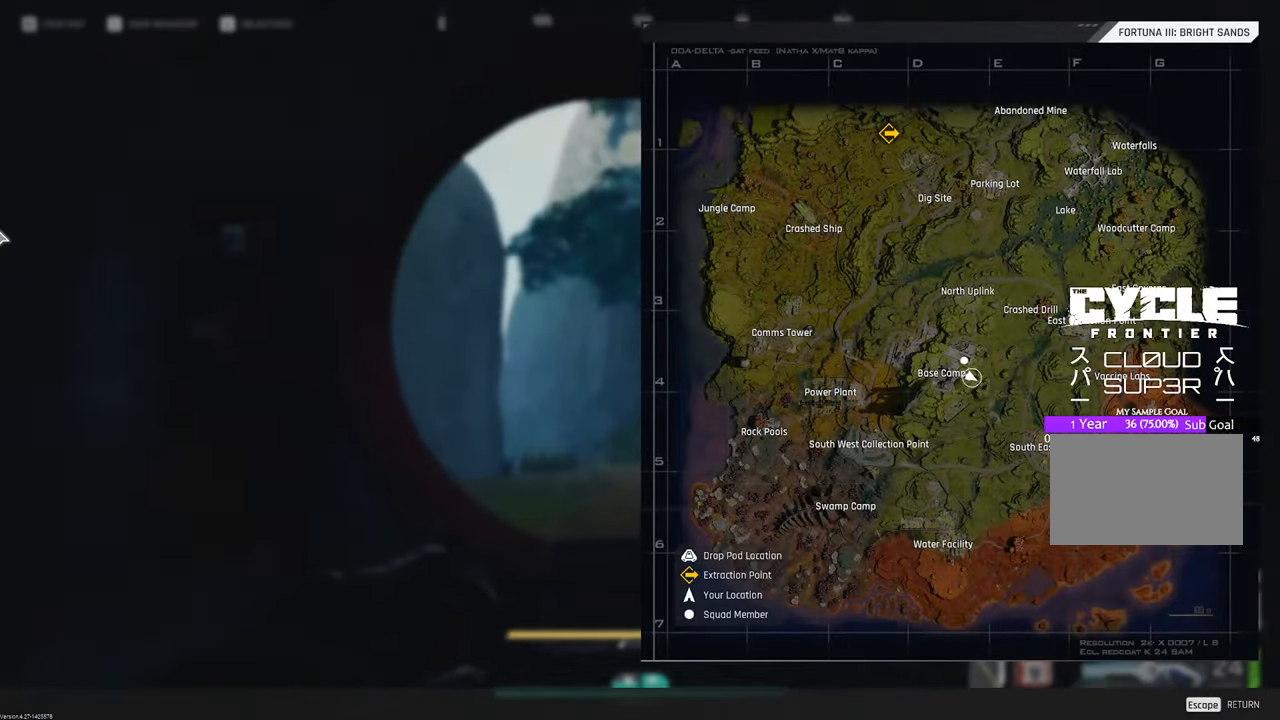
{"keys": ["w"], "mouse": [], "mouse_move": "still", "events": []}
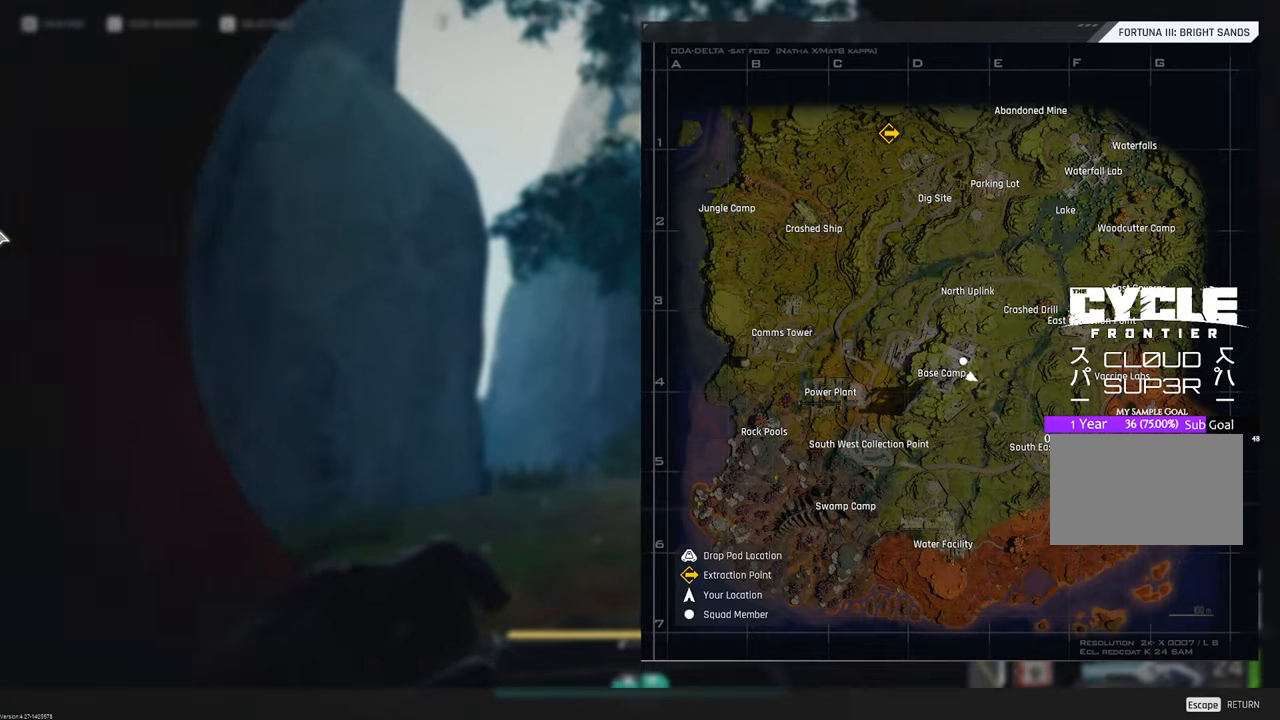
{"keys": ["w"], "mouse": [], "mouse_move": "right", "events": []}
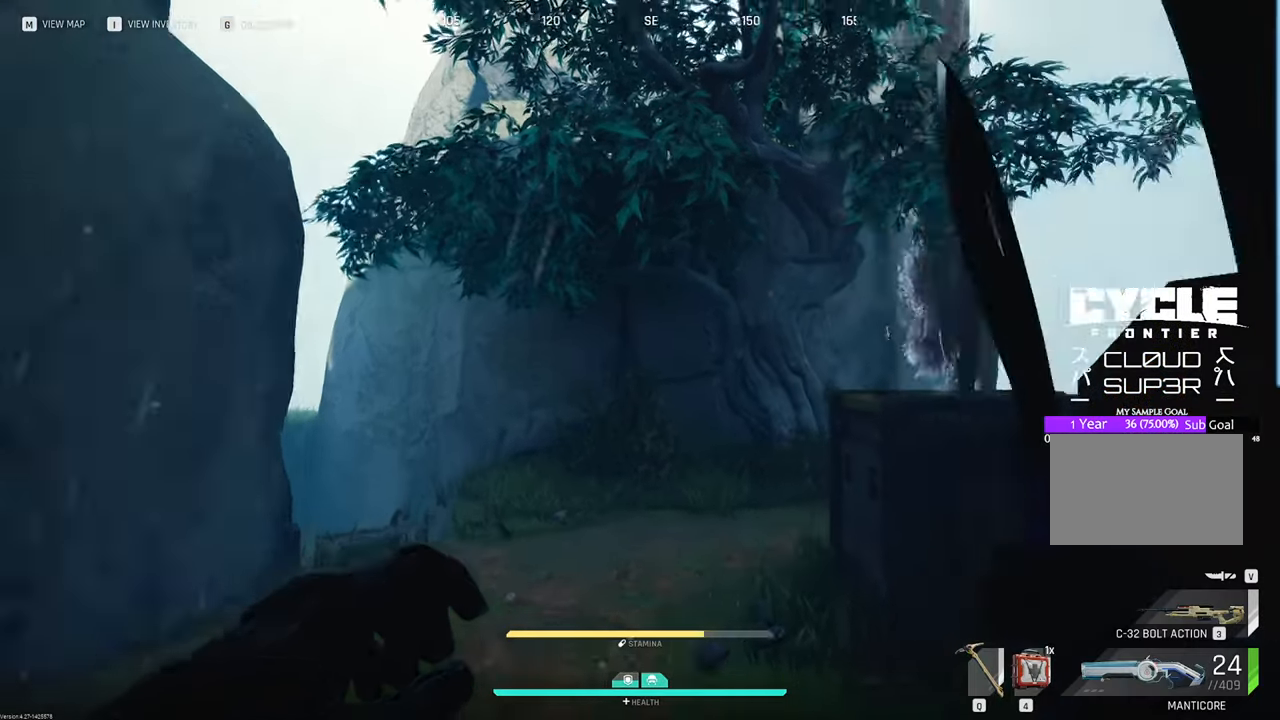
{"keys": ["a", "w"], "mouse": [], "mouse_move": "still", "events": [[50, "a", "down"]]}
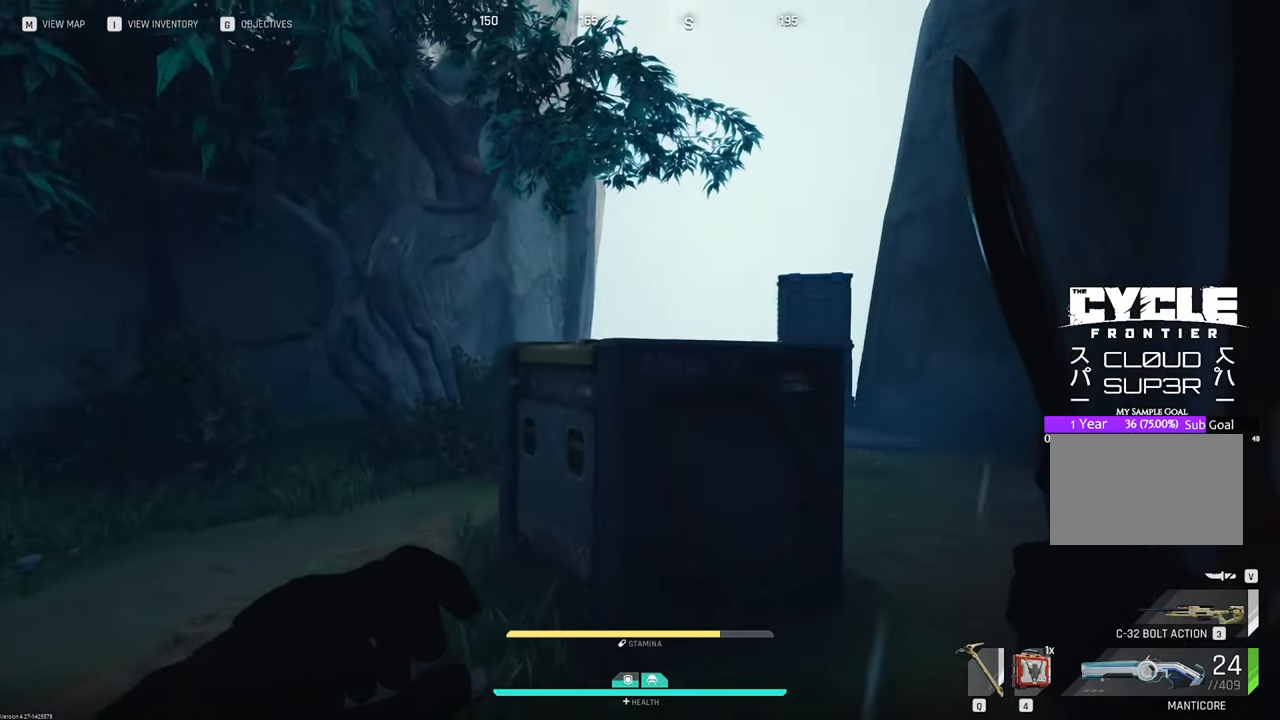
{"keys": ["2", "a"], "mouse": [], "mouse_move": "down", "events": [[333, "w", "up"], [417, "2", "down"]]}
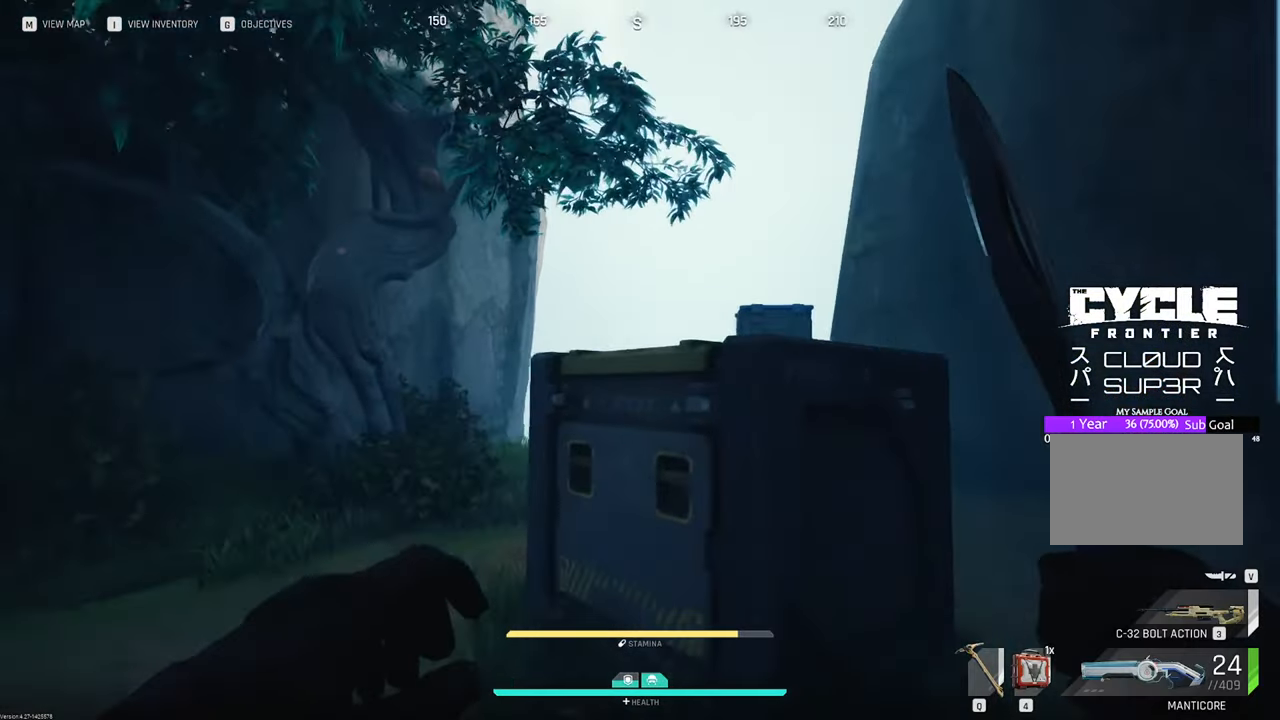
{"keys": ["a", "shift", "w"], "mouse": [], "mouse_move": "up", "events": [[67, "2", "up"], [167, "w", "down"], [450, "shift", "down"]]}
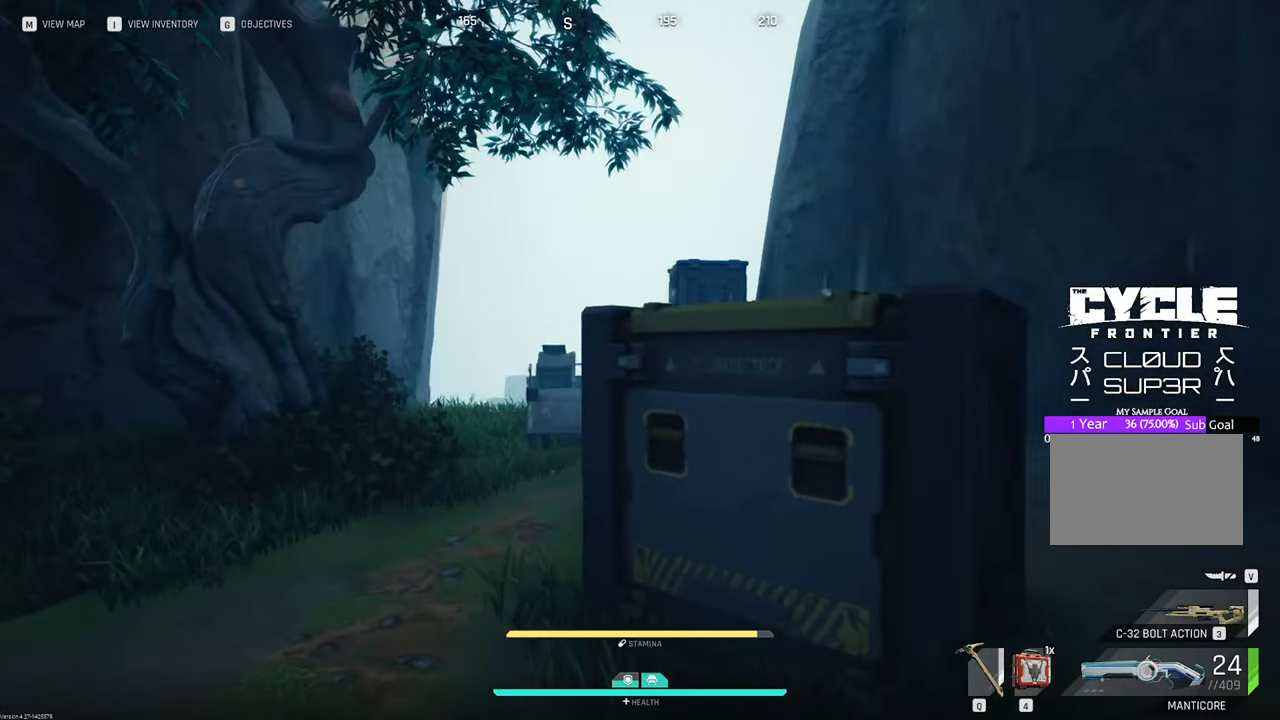
{"keys": ["w"], "mouse": [], "mouse_move": "up-left", "events": [[133, "shift", "up"], [183, "a", "up"]]}
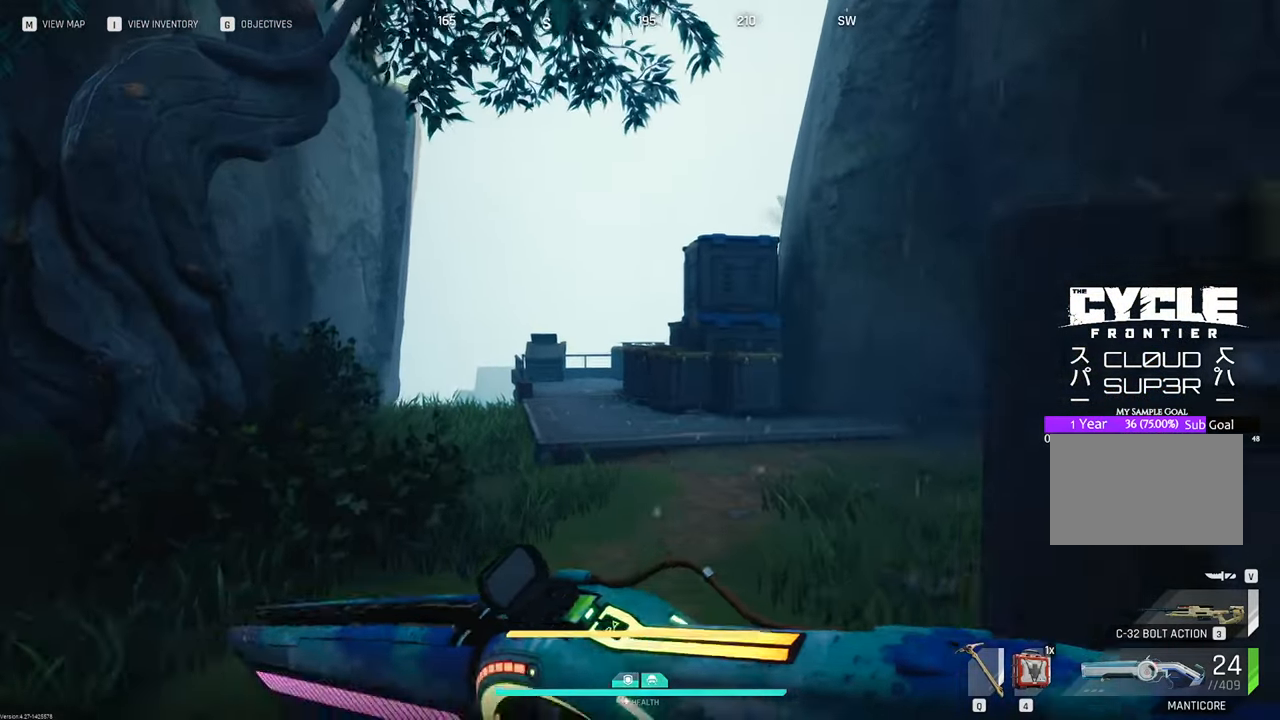
{"keys": ["w"], "mouse": [], "mouse_move": "left", "events": []}
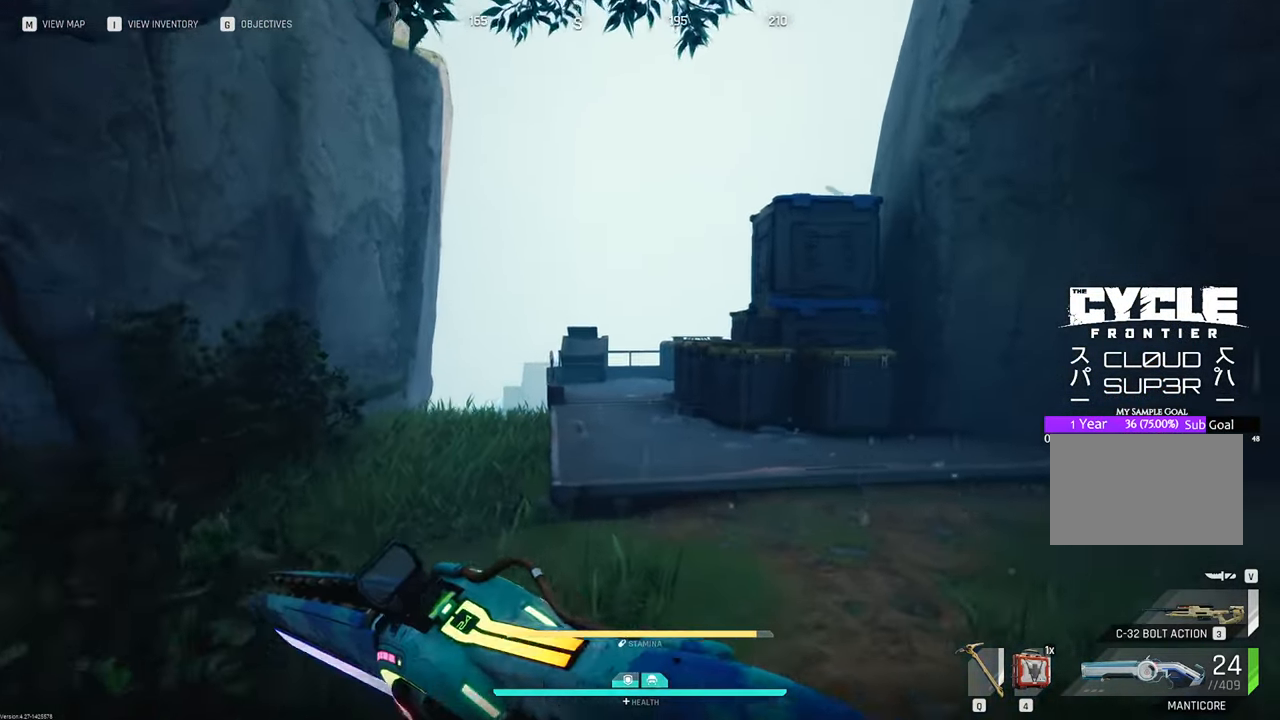
{"keys": ["3", "w"], "mouse": [], "mouse_move": "left", "events": [[400, "3", "down"]]}
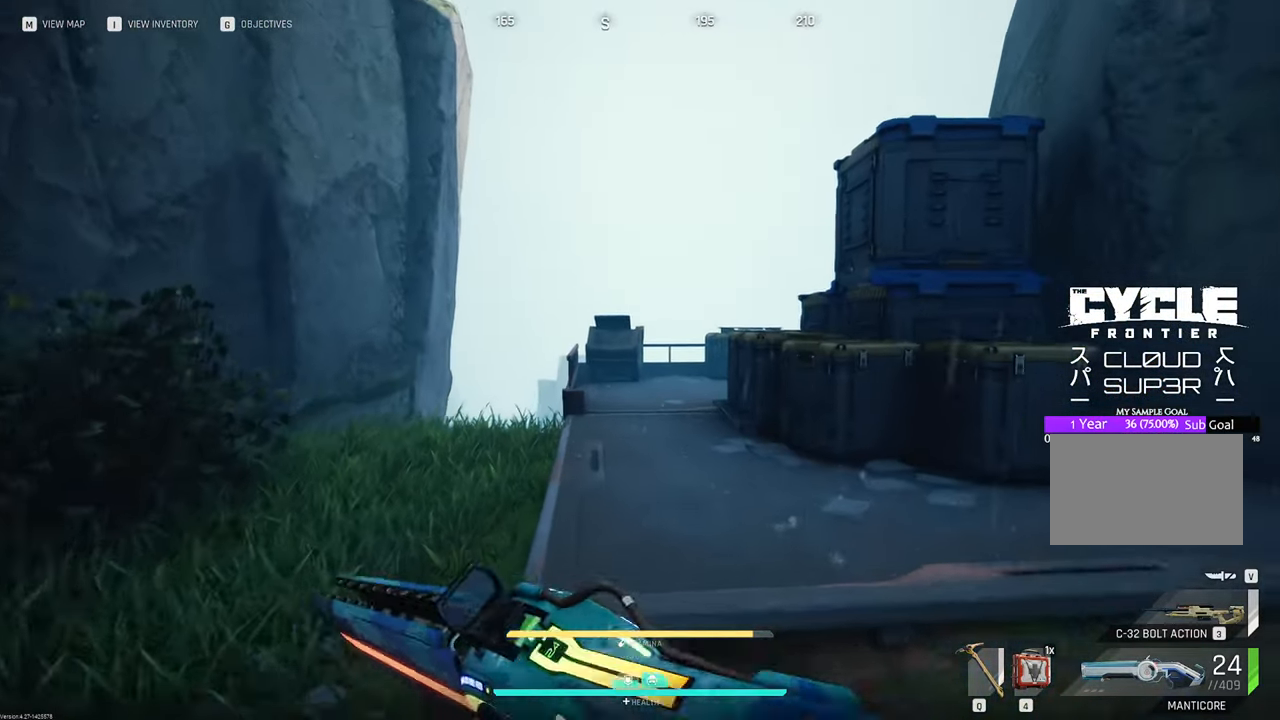
{"keys": ["w"], "mouse": [], "mouse_move": "still", "events": [[83, "3", "up"]]}
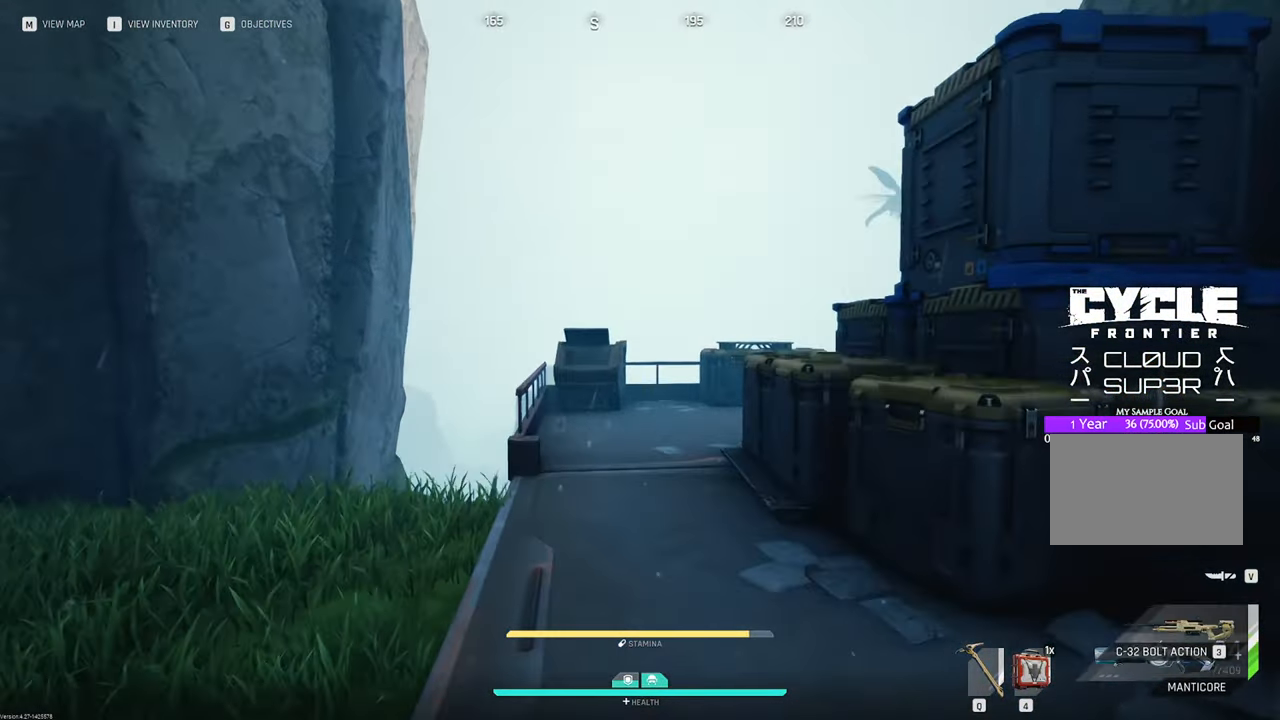
{"keys": ["a", "w"], "mouse": [], "mouse_move": "right", "events": [[417, "a", "down"]]}
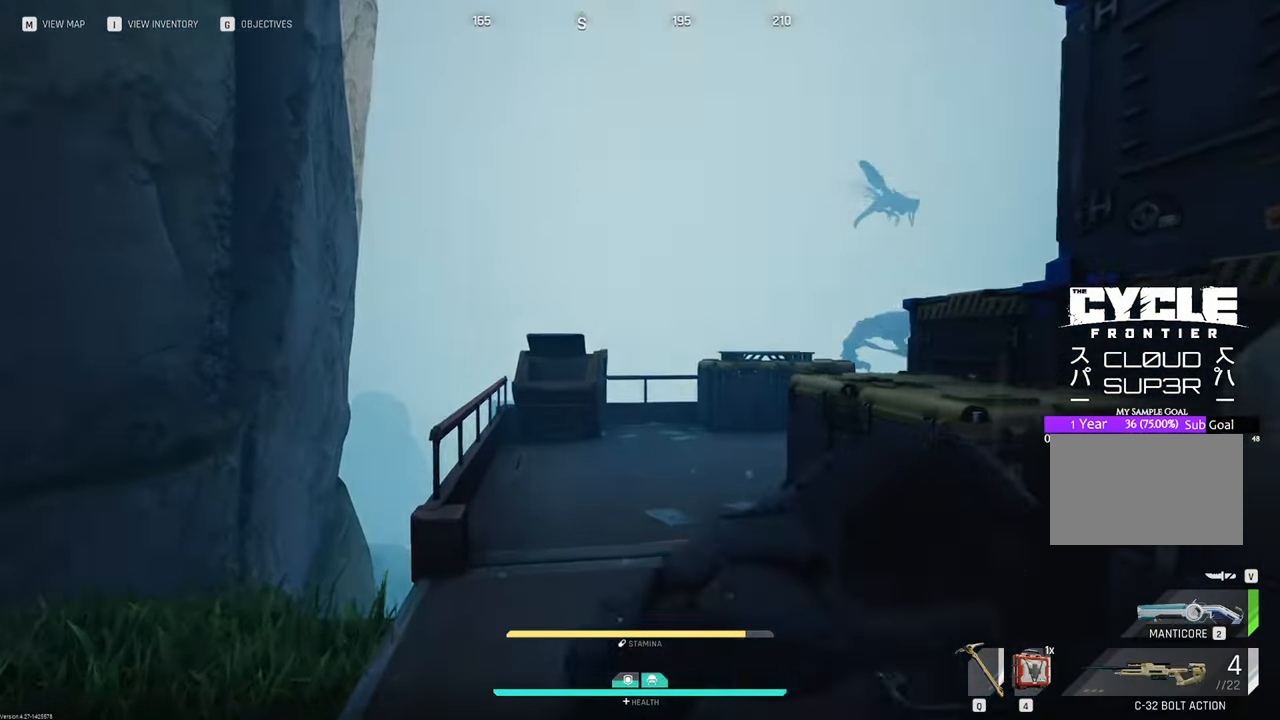
{"keys": ["w"], "mouse": [], "mouse_move": "right", "events": [[83, "a", "up"], [250, "2", "down"], [367, "2", "up"]]}
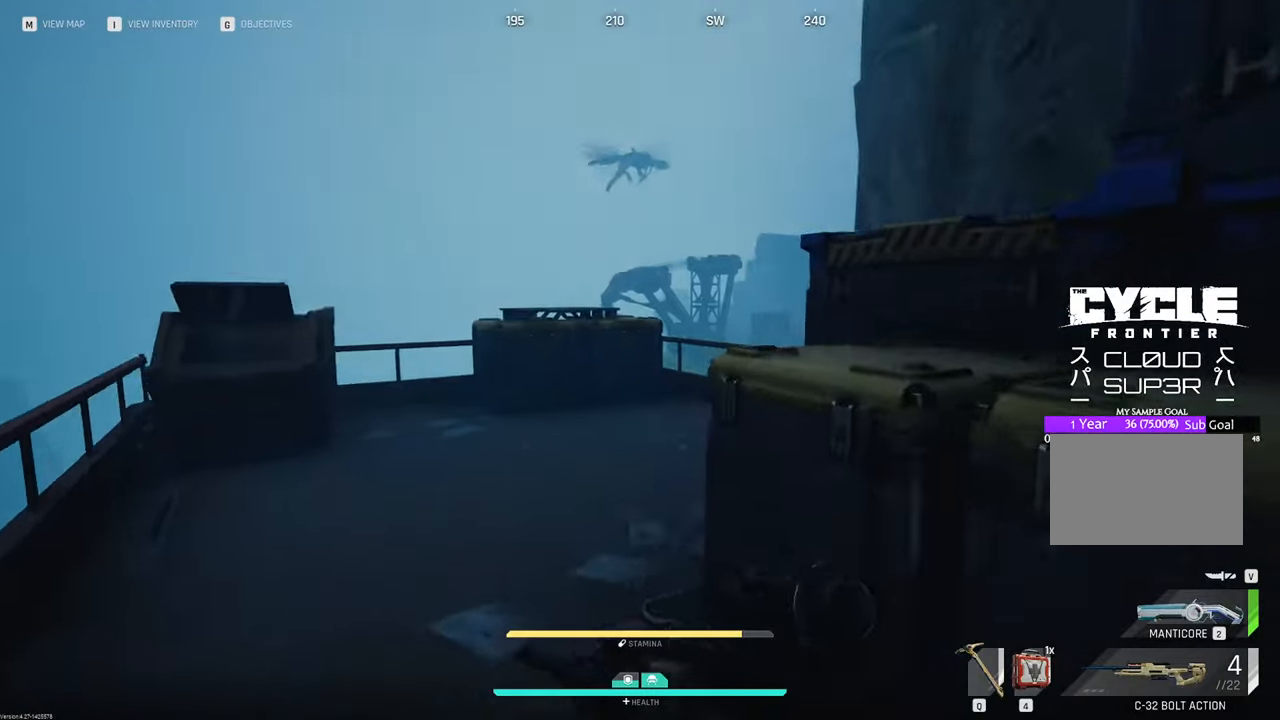
{"keys": ["w"], "mouse": [], "mouse_move": "down", "events": [[133, "3", "down"], [267, "3", "up"]]}
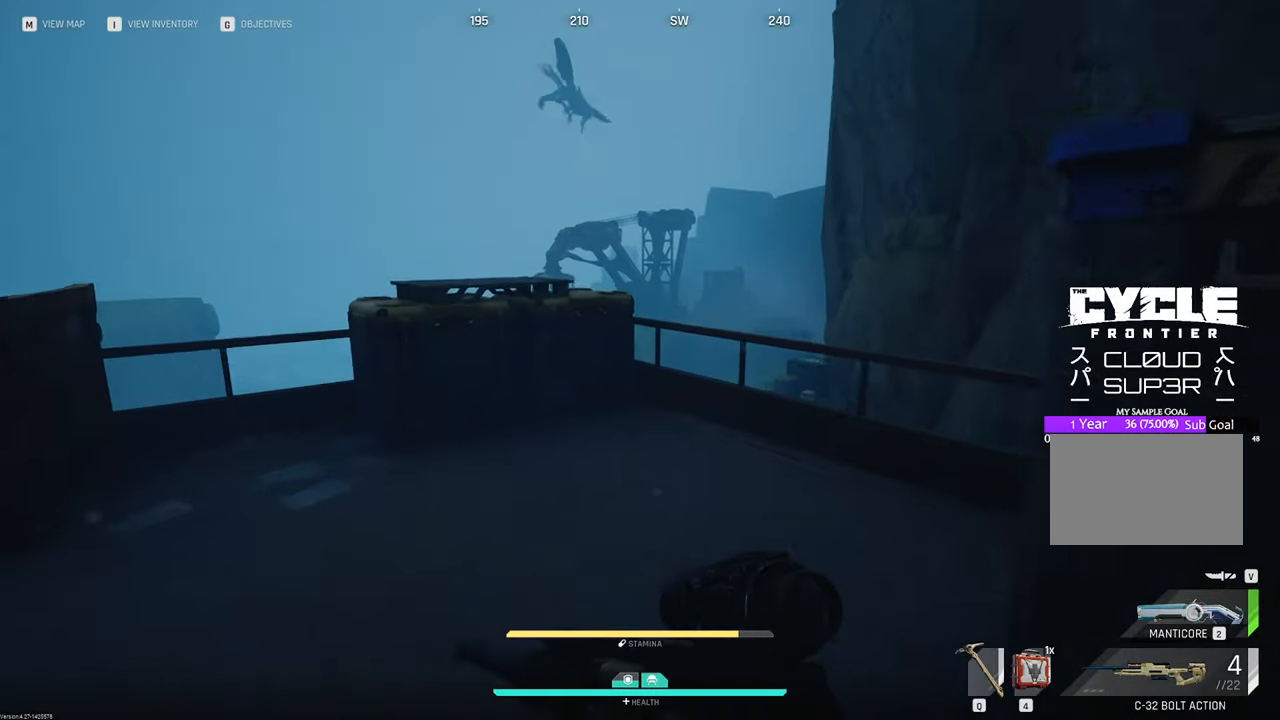
{"keys": ["w"], "mouse": [], "mouse_move": "down", "events": []}
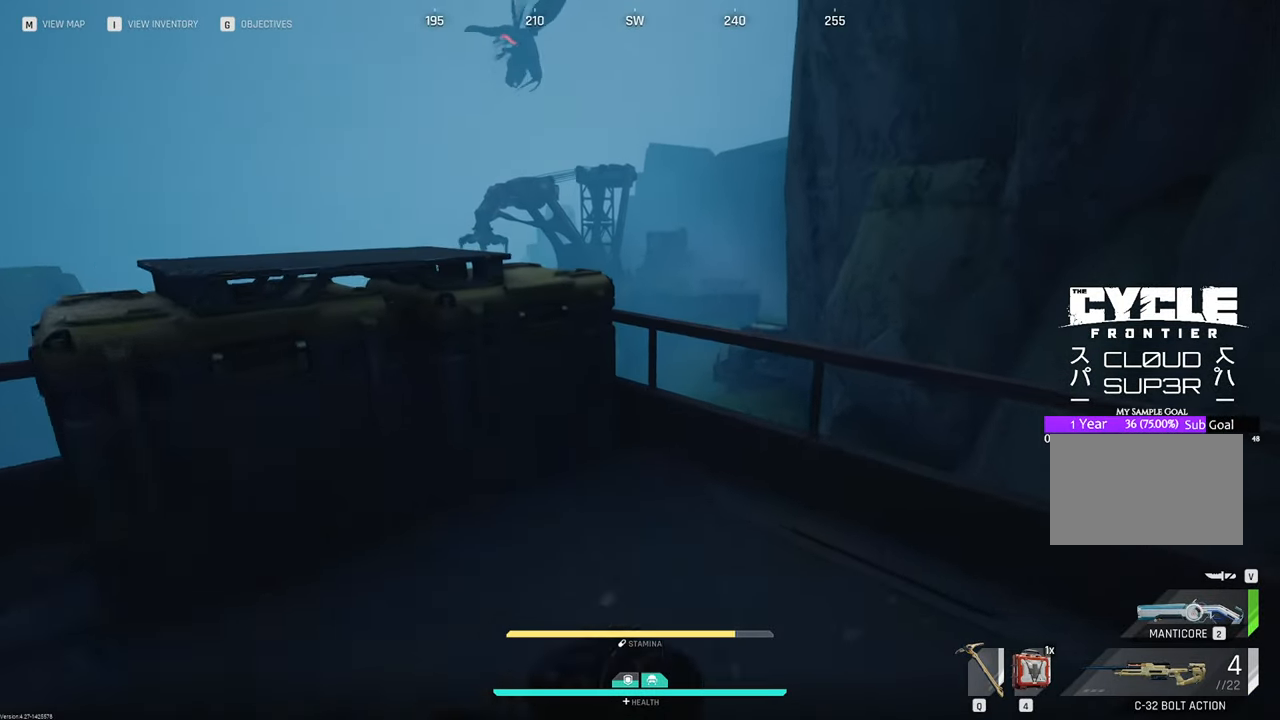
{"keys": ["w"], "mouse": ["right"], "mouse_move": "still", "events": [[400, "mouse_right", "down"]]}
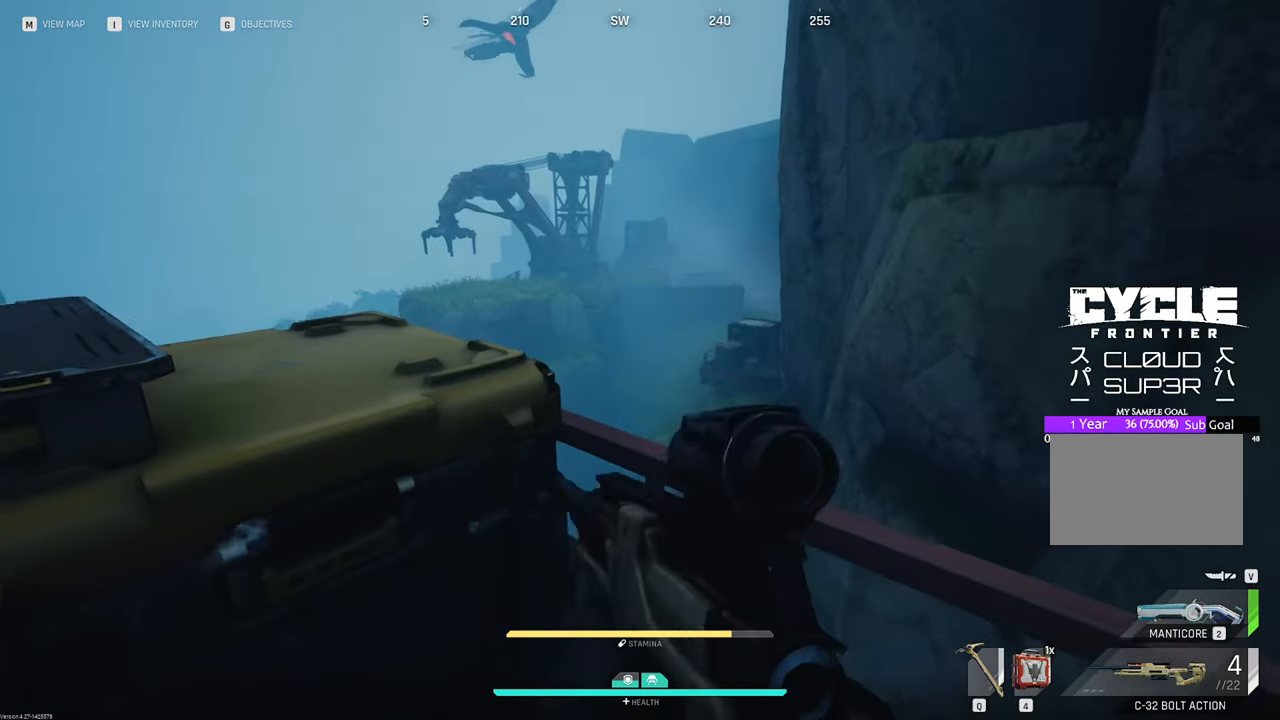
{"keys": ["w"], "mouse": ["right"], "mouse_move": "up-left", "events": []}
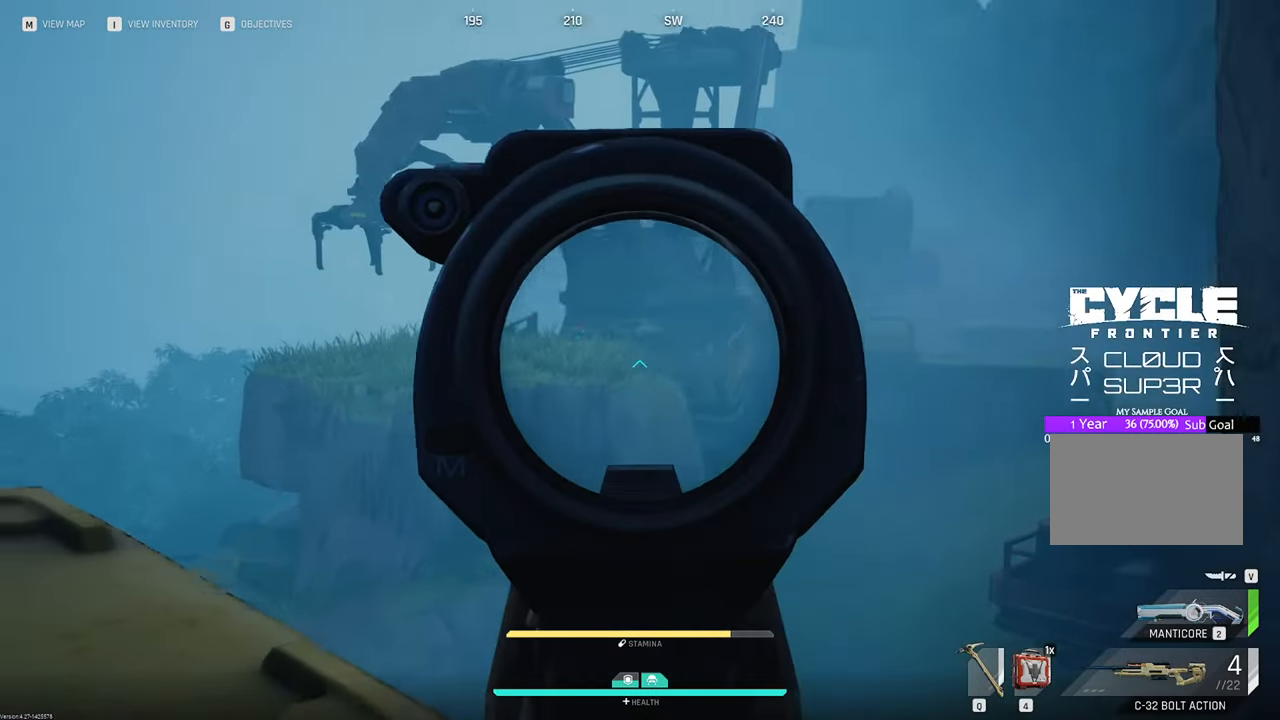
{"keys": [], "mouse": ["right"], "mouse_move": "right", "events": [[50, "a", "down"], [50, "w", "up"], [150, "a", "up"]]}
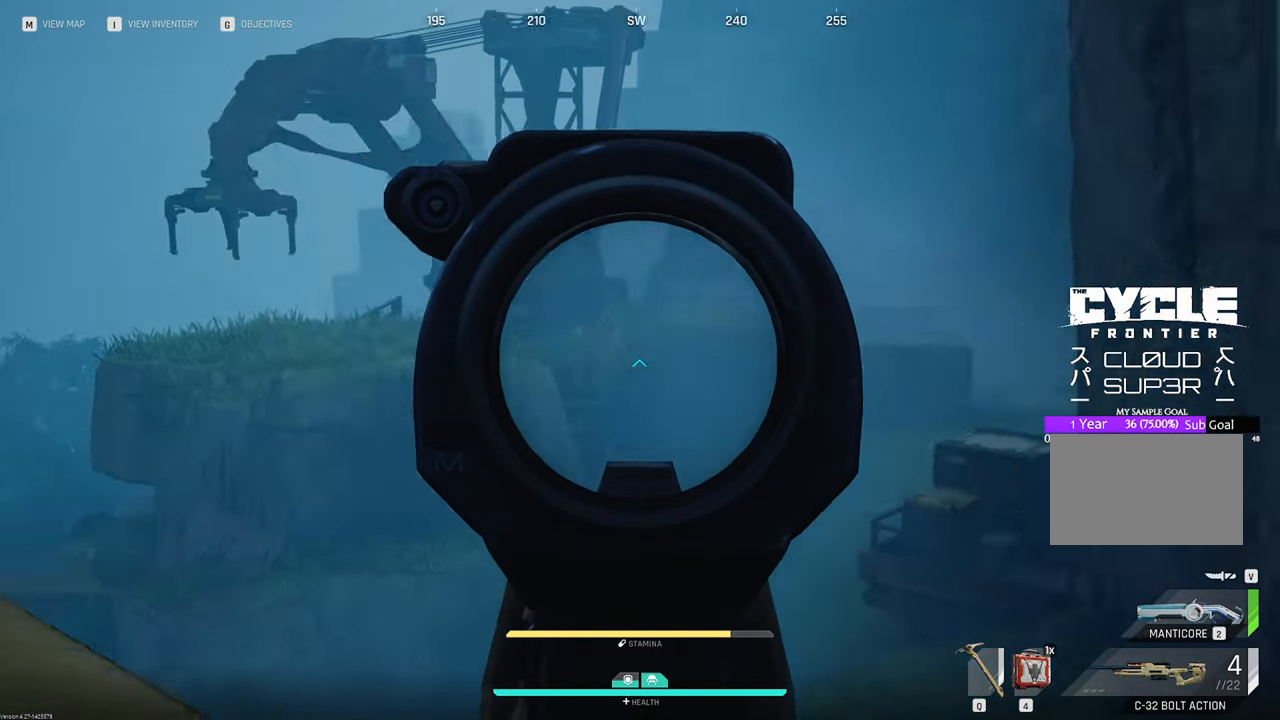
{"keys": [], "mouse": ["right"], "mouse_move": "left", "events": []}
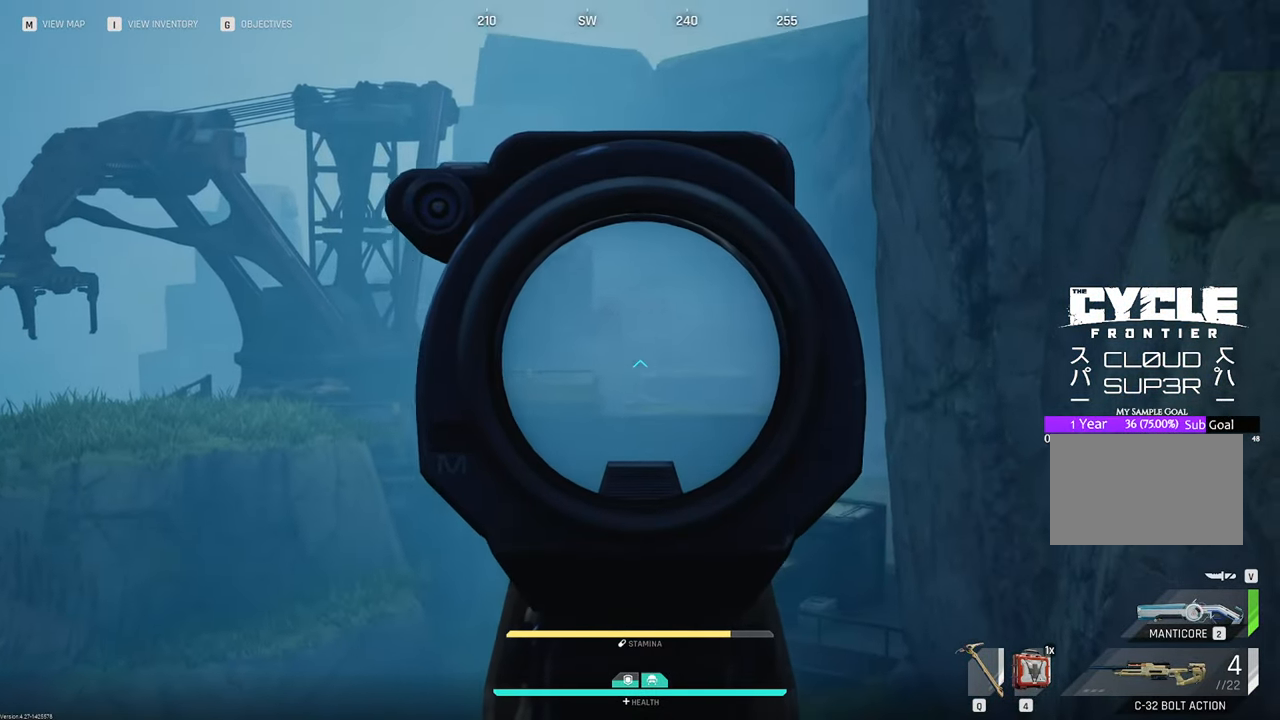
{"keys": [], "mouse": ["right"], "mouse_move": "right", "events": []}
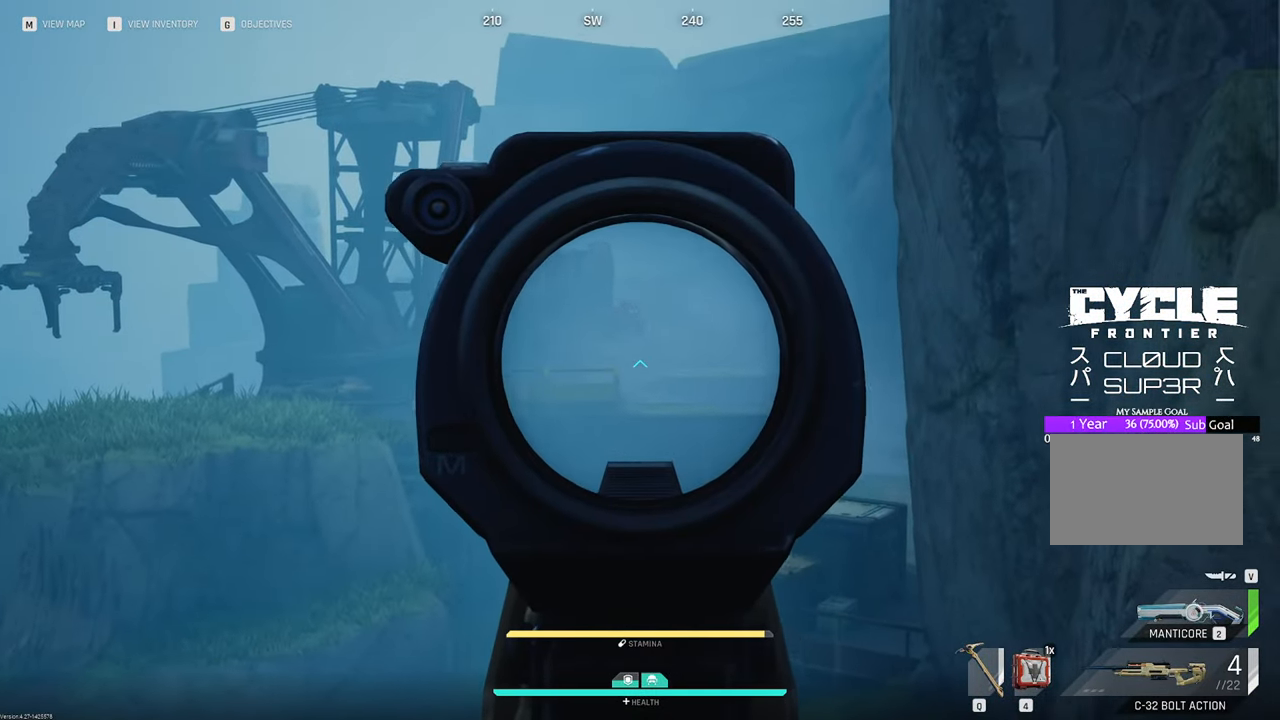
{"keys": [], "mouse": ["right"], "mouse_move": "up-left", "events": []}
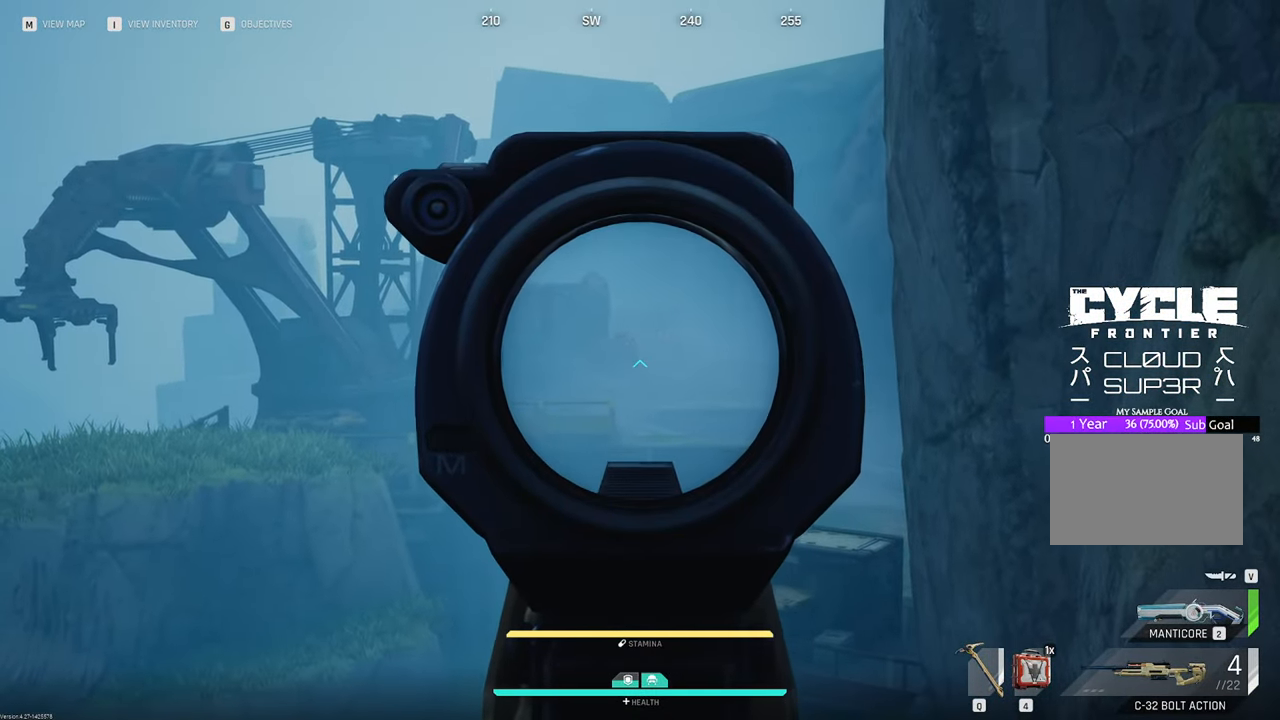
{"keys": [], "mouse": ["right"], "mouse_move": "left", "events": []}